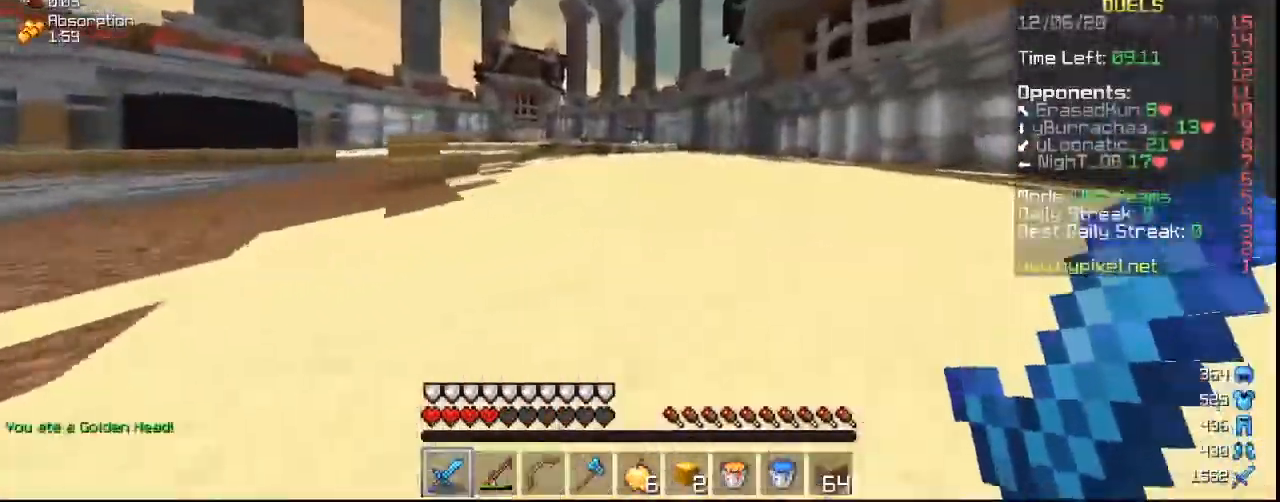
Gameplay with keyboard and mouse; each line is a JSON object with the keys and mouse buttons held at the frame after it. "events" lists presses ("down") and releases ("up") of "a", "d", "s", "w", "mouse_left" and "mouse_right" between this image and that frame as [ms after this image, input, new state], when the widget could be followed in between. "mouse_left", "mouse_right" = the "left", "right" buttons of the "mouse" list. No other keys are recorded. Fast repeated clicks can show as one long hold. Mouse movement is not recorded.
{"keys": ["w"], "mouse": [], "events": []}
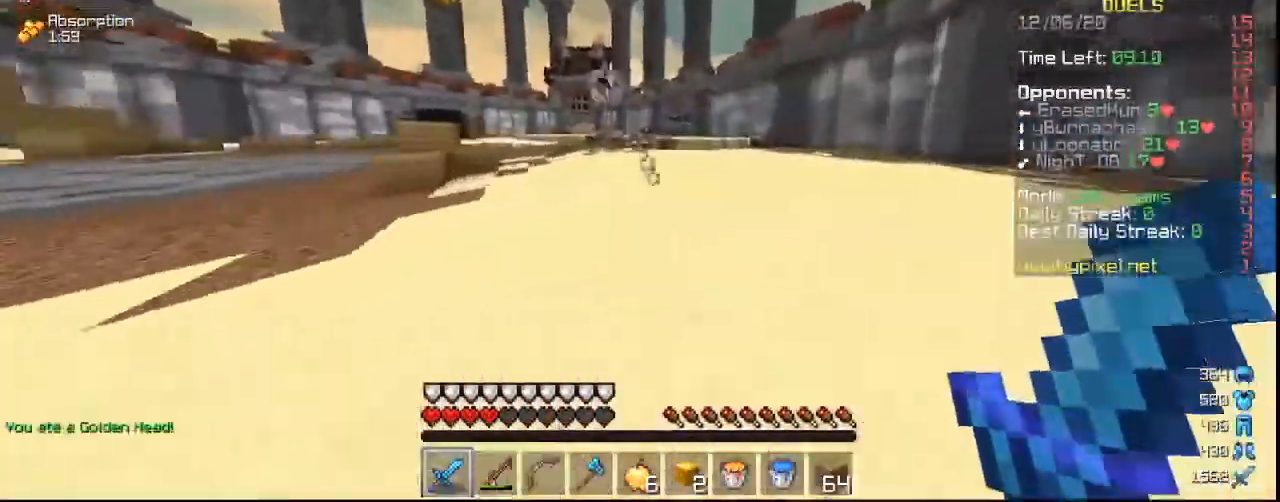
{"keys": ["w"], "mouse": [], "events": []}
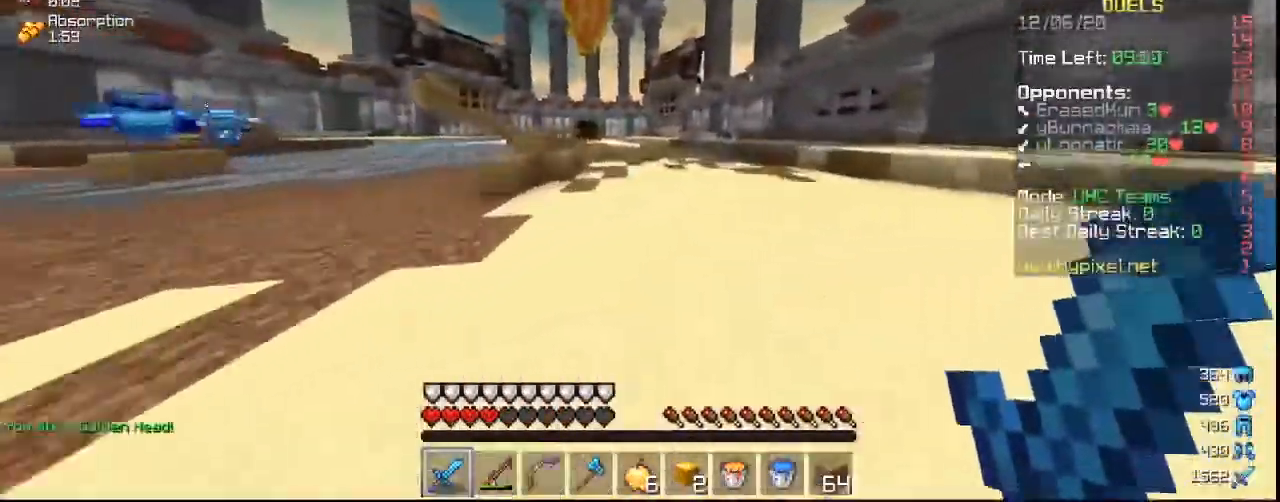
{"keys": ["w"], "mouse": [], "events": []}
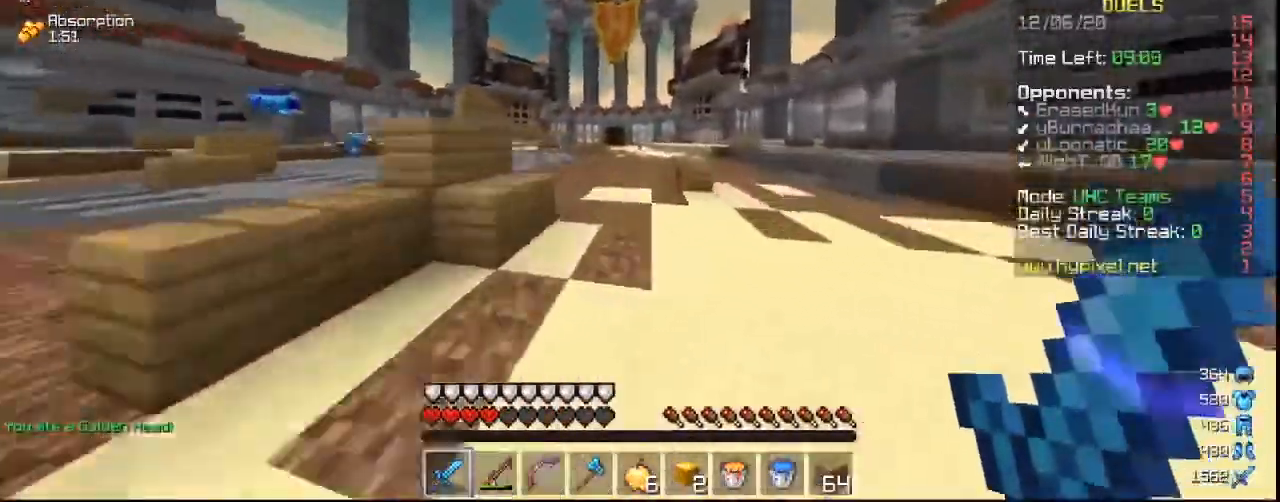
{"keys": ["w"], "mouse": [], "events": []}
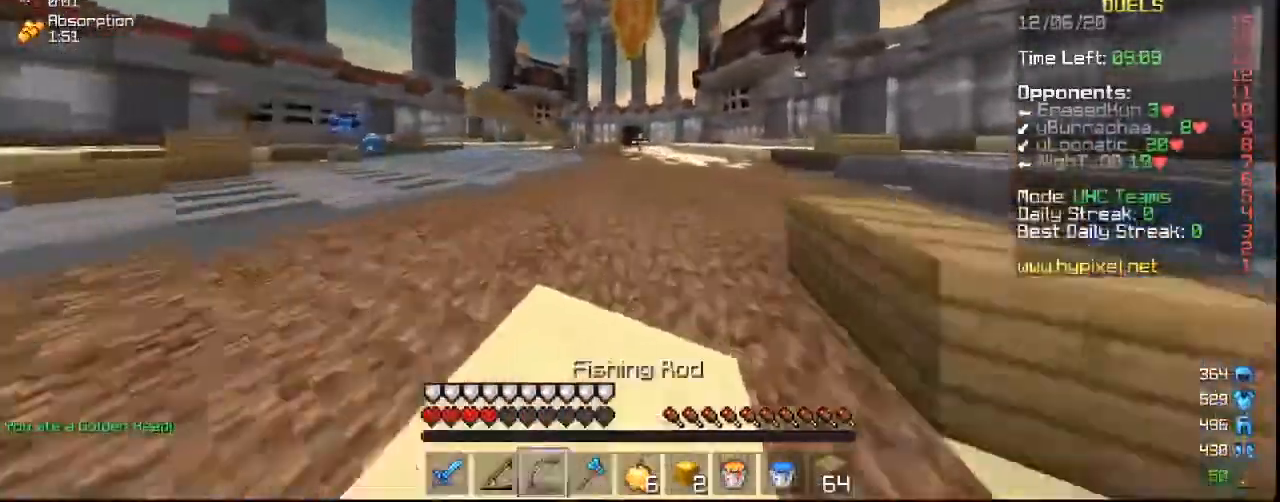
{"keys": ["w"], "mouse": [], "events": []}
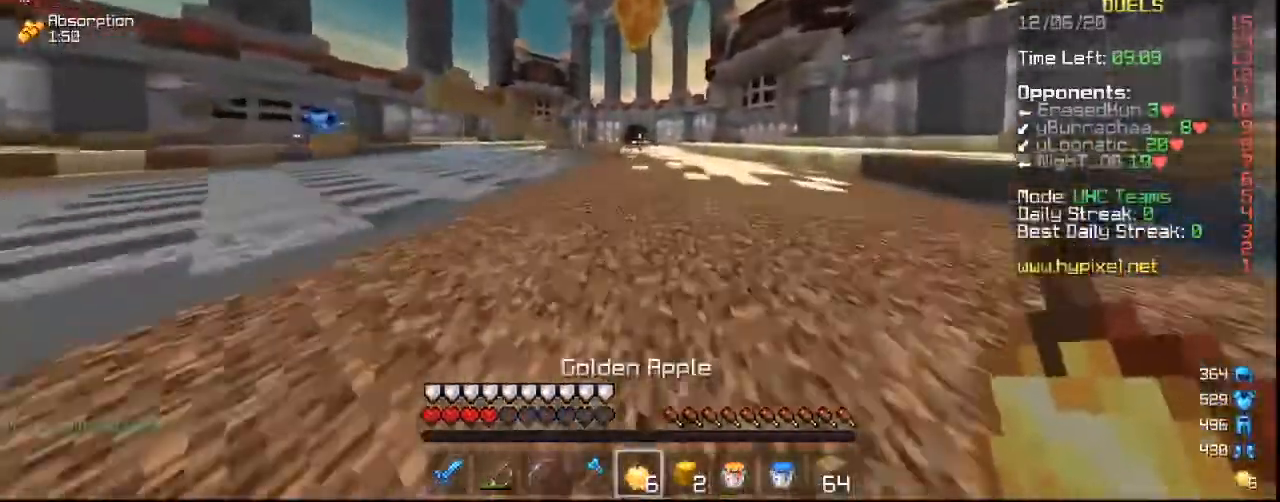
{"keys": ["w"], "mouse": [], "events": []}
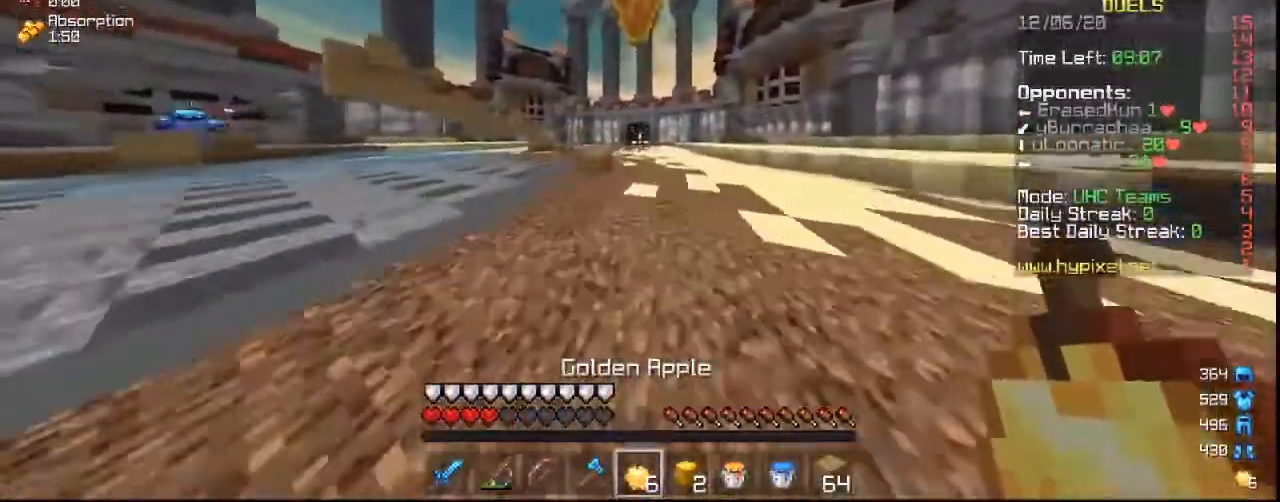
{"keys": ["s"], "mouse": ["right"], "events": [[233, "mouse_left", "down"], [233, "mouse_right", "down"], [367, "mouse_left", "up"], [400, "w", "up"], [467, "s", "down"]]}
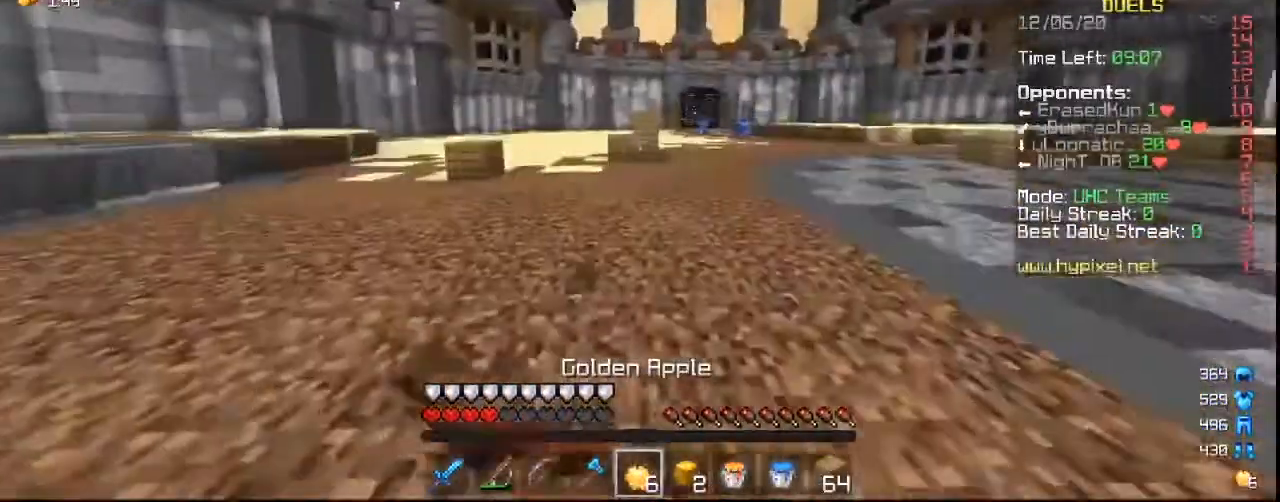
{"keys": ["s"], "mouse": ["right"], "events": []}
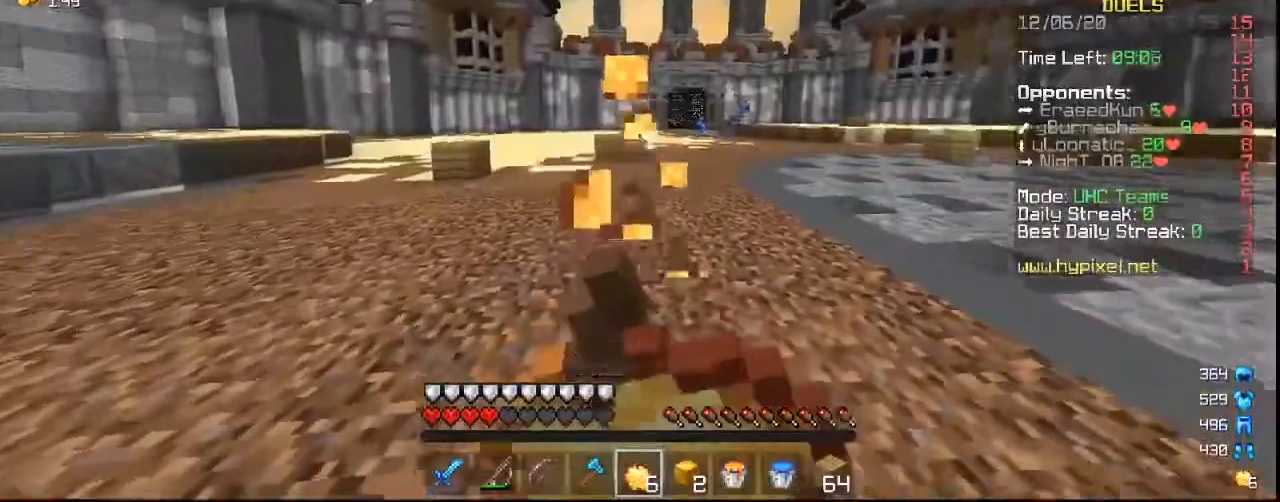
{"keys": ["a", "w"], "mouse": ["right"], "events": [[233, "a", "down"], [367, "s", "up"], [467, "w", "down"]]}
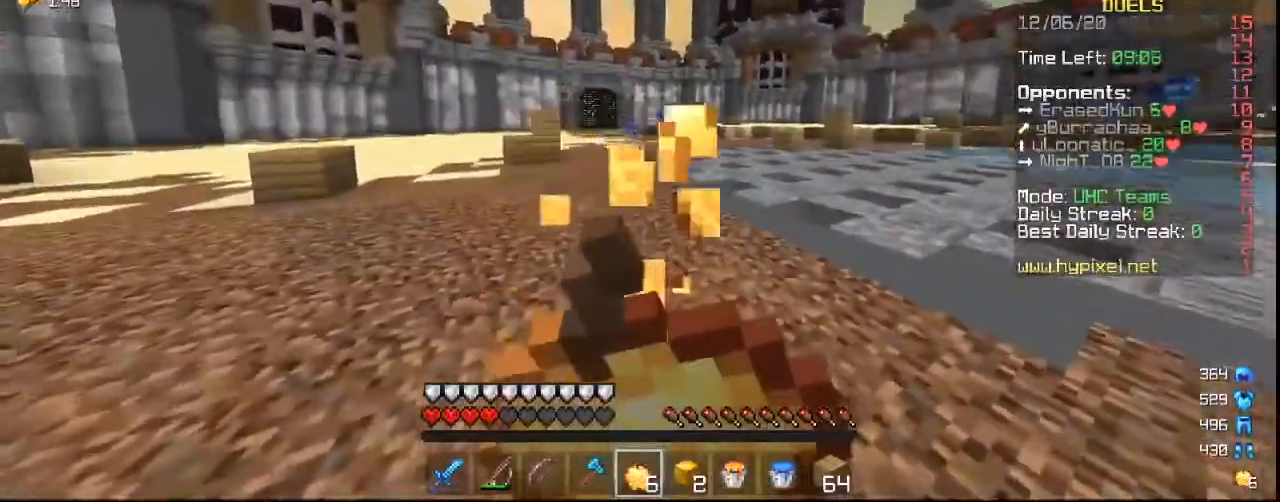
{"keys": ["w"], "mouse": ["right"], "events": [[100, "a", "up"]]}
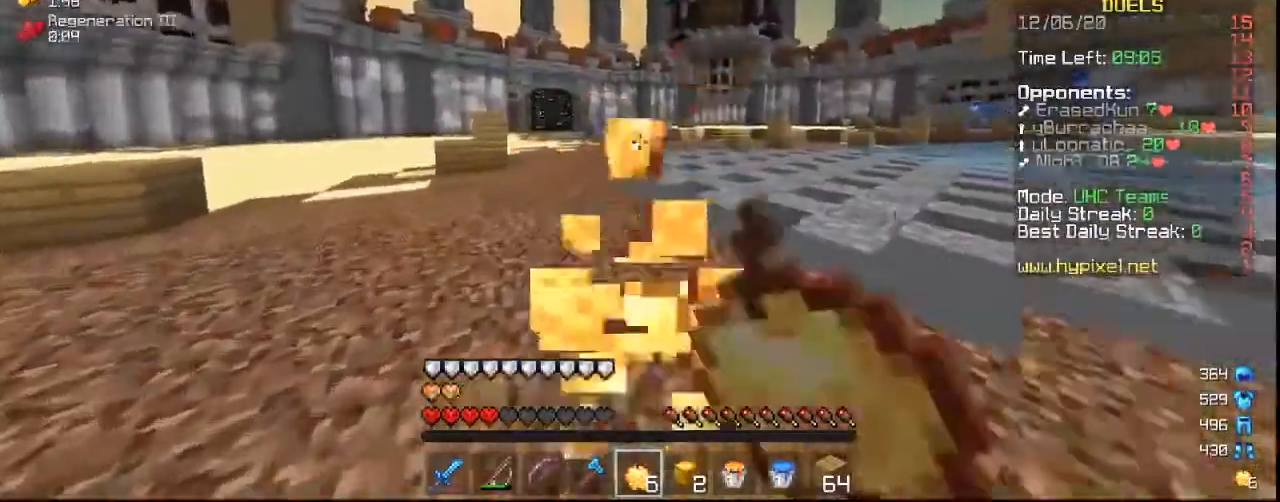
{"keys": ["w"], "mouse": [], "events": [[233, "mouse_right", "up"]]}
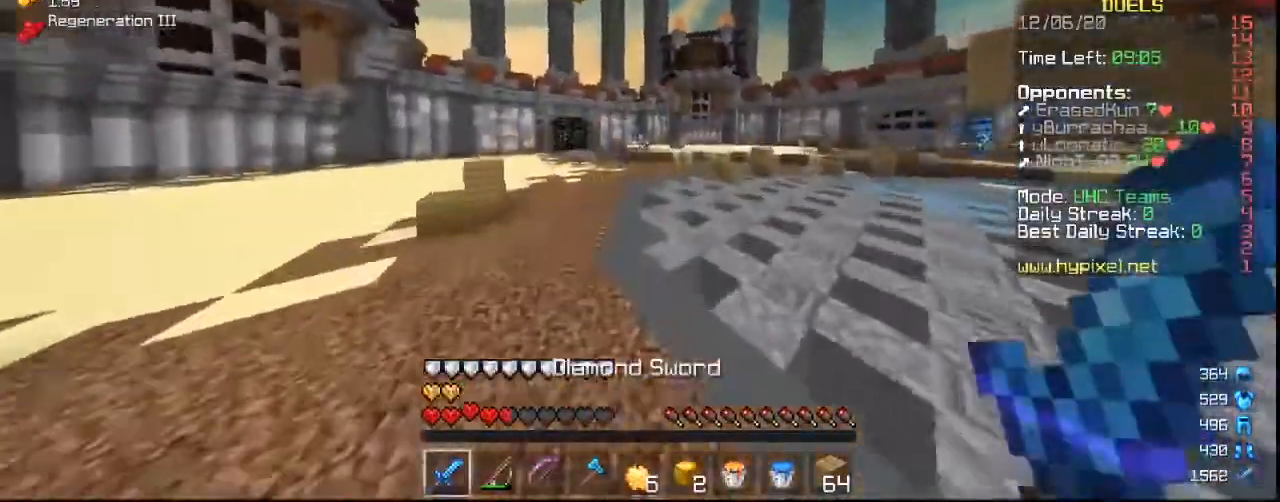
{"keys": ["w"], "mouse": [], "events": []}
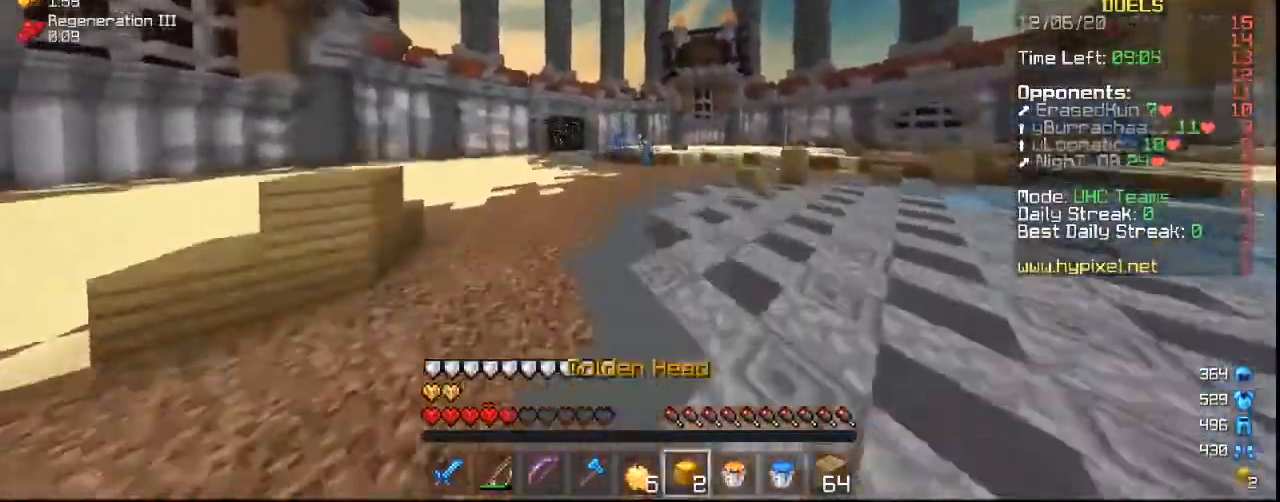
{"keys": ["w"], "mouse": [], "events": []}
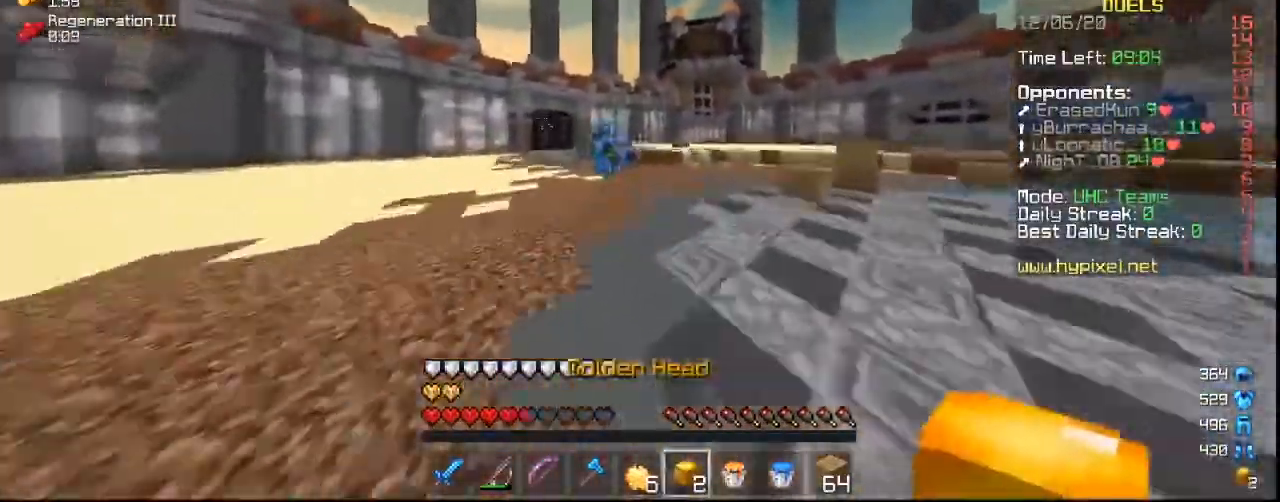
{"keys": ["w"], "mouse": ["right"], "events": [[467, "mouse_right", "down"]]}
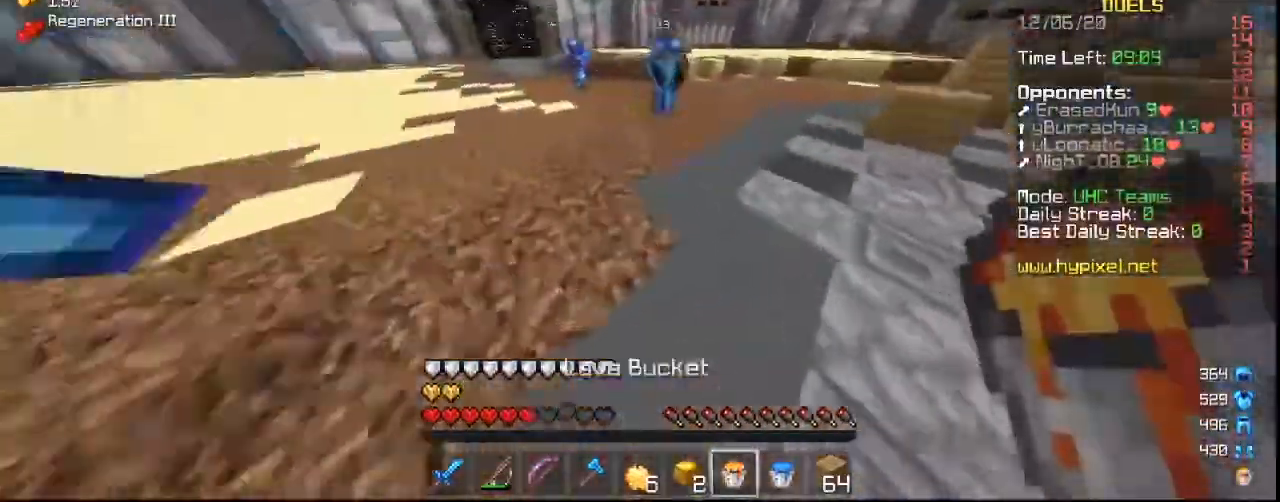
{"keys": ["s"], "mouse": ["left"], "events": [[100, "mouse_right", "up"], [133, "mouse_left", "down"], [167, "w", "up"], [267, "s", "down"], [367, "mouse_left", "up"], [400, "mouse_left", "down"]]}
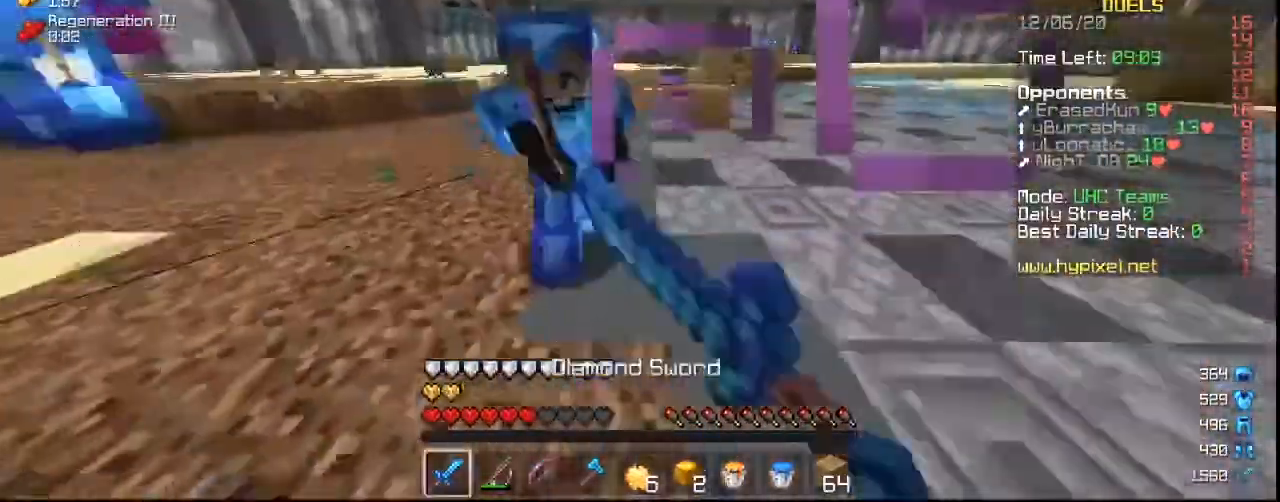
{"keys": ["s"], "mouse": ["left"], "events": []}
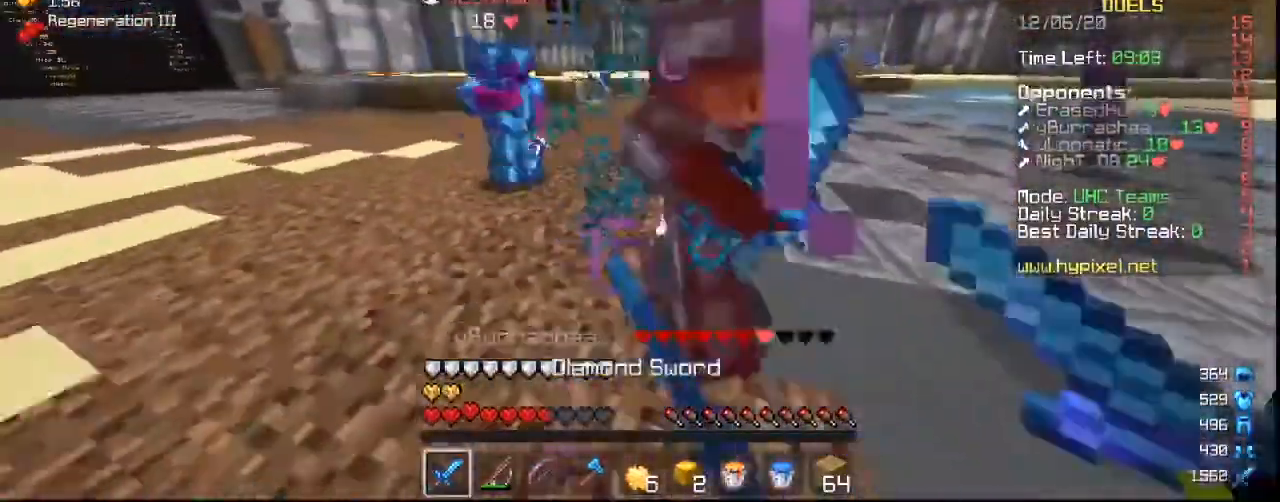
{"keys": ["d"], "mouse": ["left"], "events": [[233, "d", "down"], [467, "s", "up"]]}
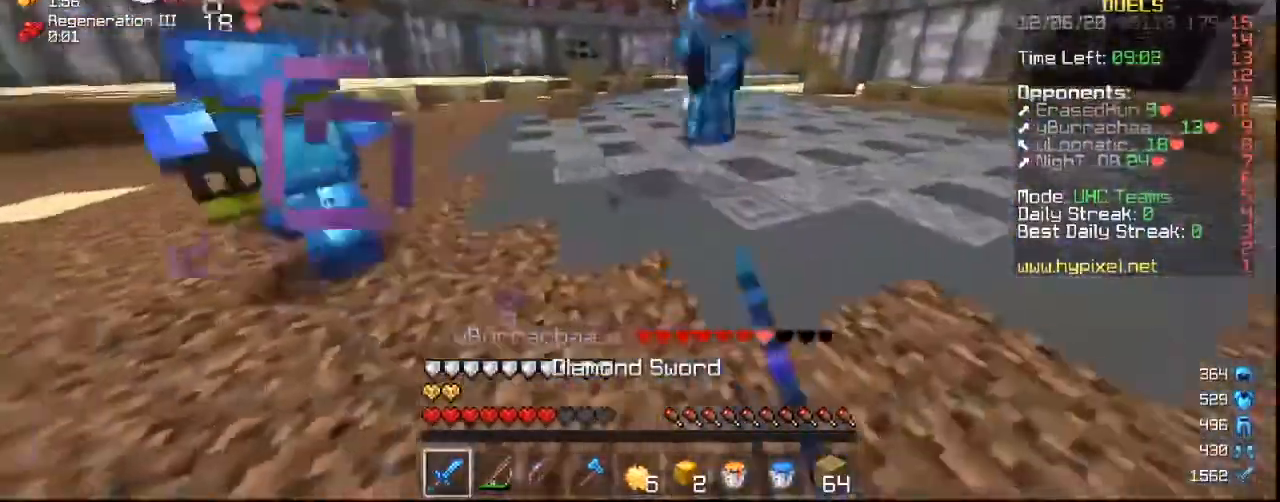
{"keys": ["d", "w"], "mouse": ["left"], "events": [[200, "w", "down"]]}
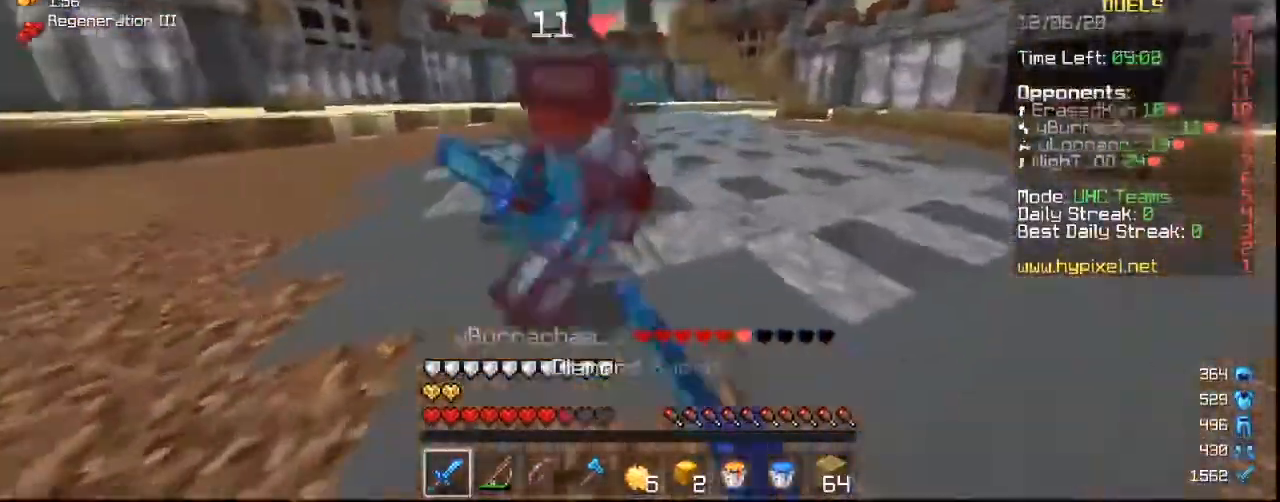
{"keys": ["w"], "mouse": ["left"]}
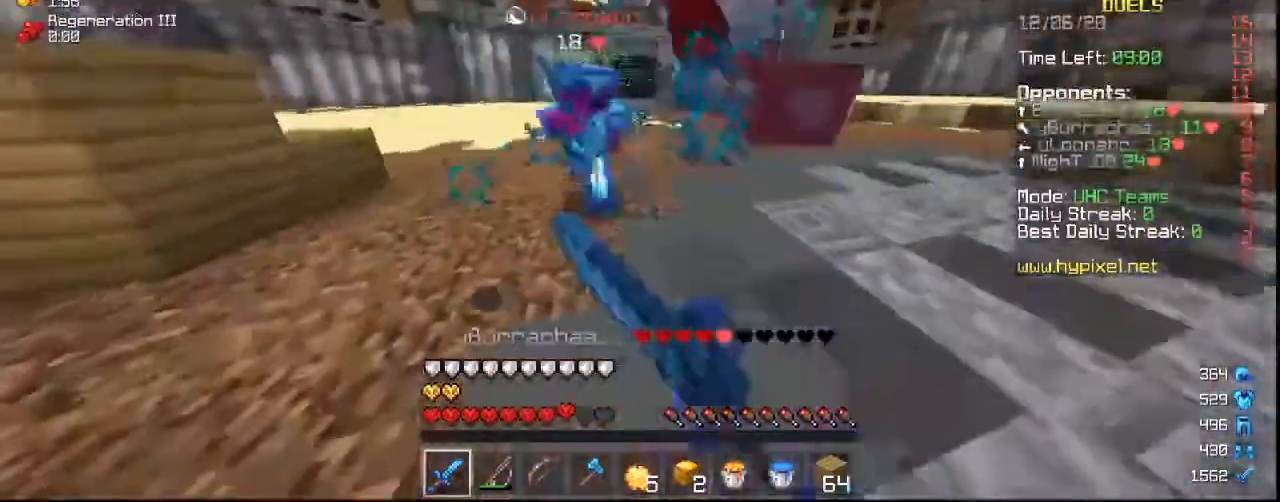
{"keys": ["w"], "mouse": ["left"], "events": [[167, "mouse_left", "up"], [200, "mouse_left", "down"]]}
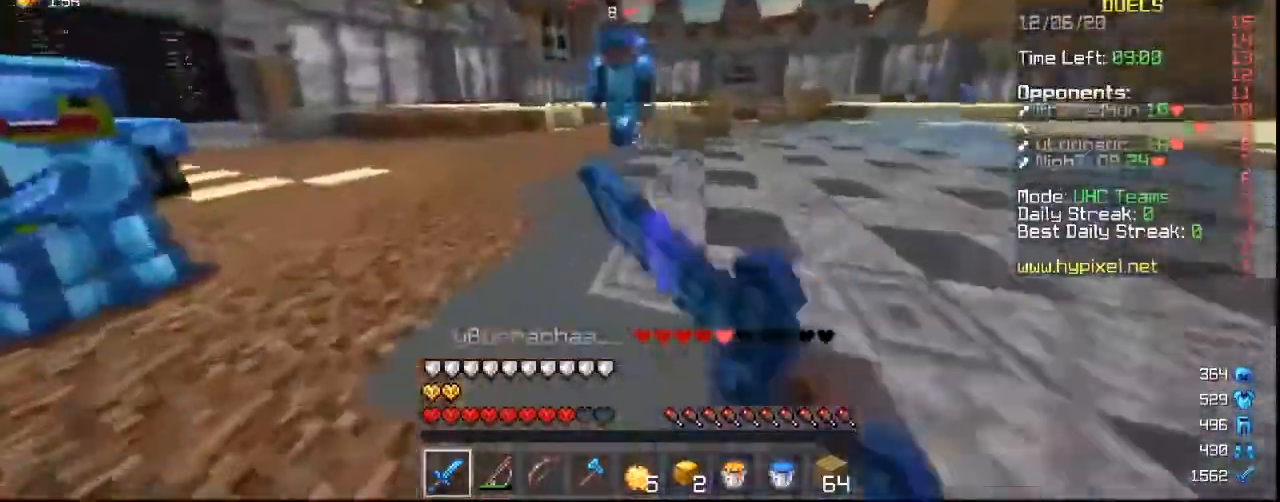
{"keys": ["w"], "mouse": ["left"], "events": []}
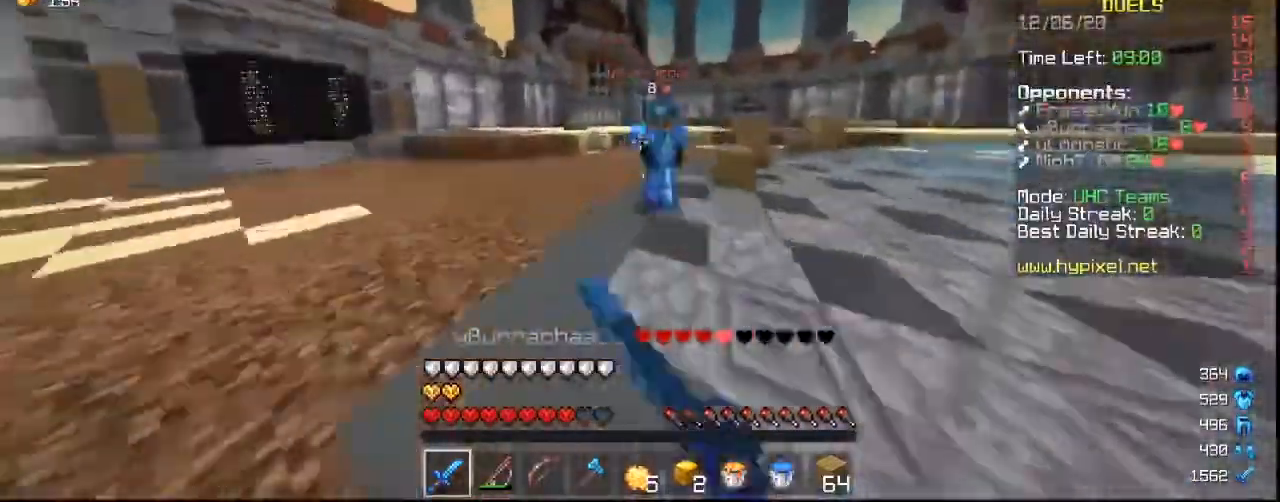
{"keys": ["w"], "mouse": ["left"]}
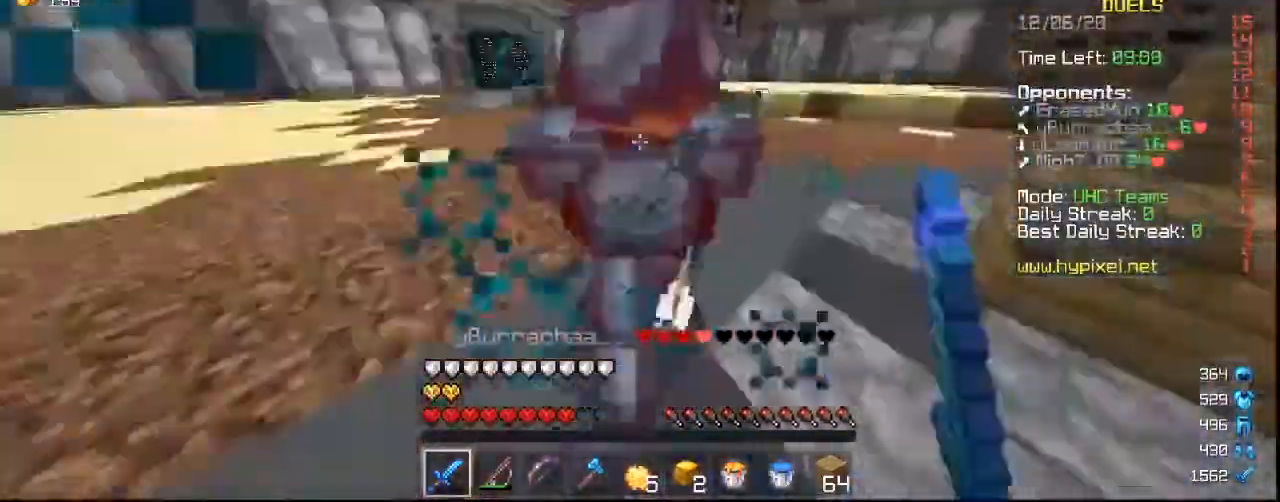
{"keys": ["w"], "mouse": ["left"], "events": []}
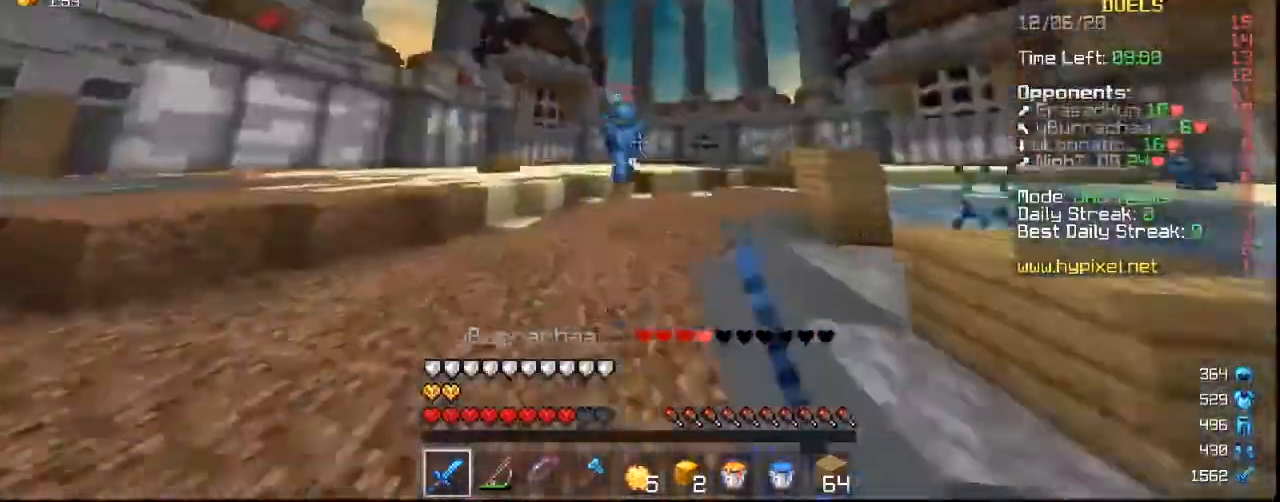
{"keys": ["w"], "mouse": [], "events": [[333, "mouse_left", "up"]]}
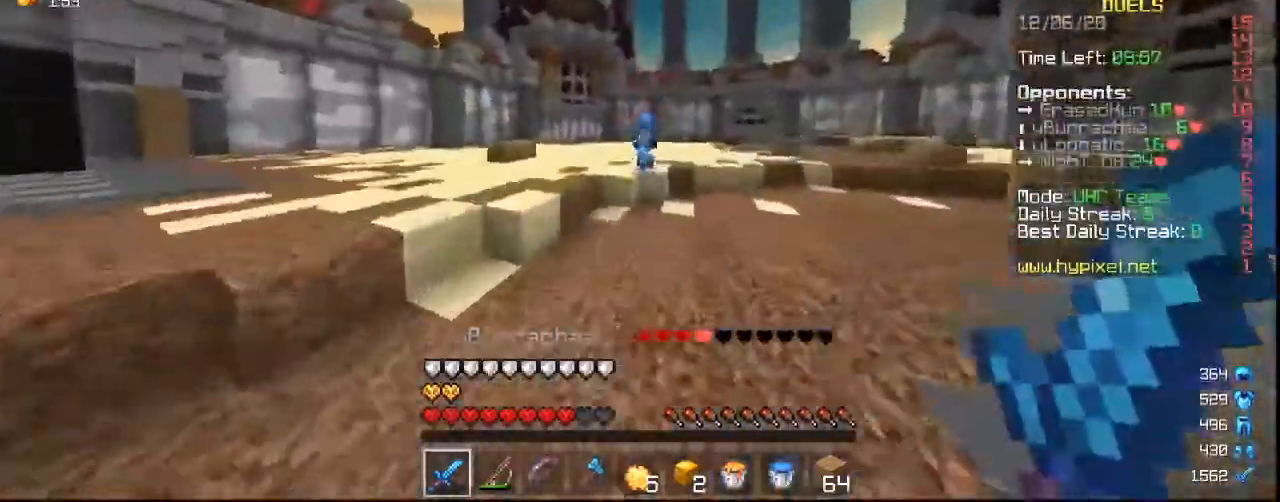
{"keys": ["w"], "mouse": [], "events": []}
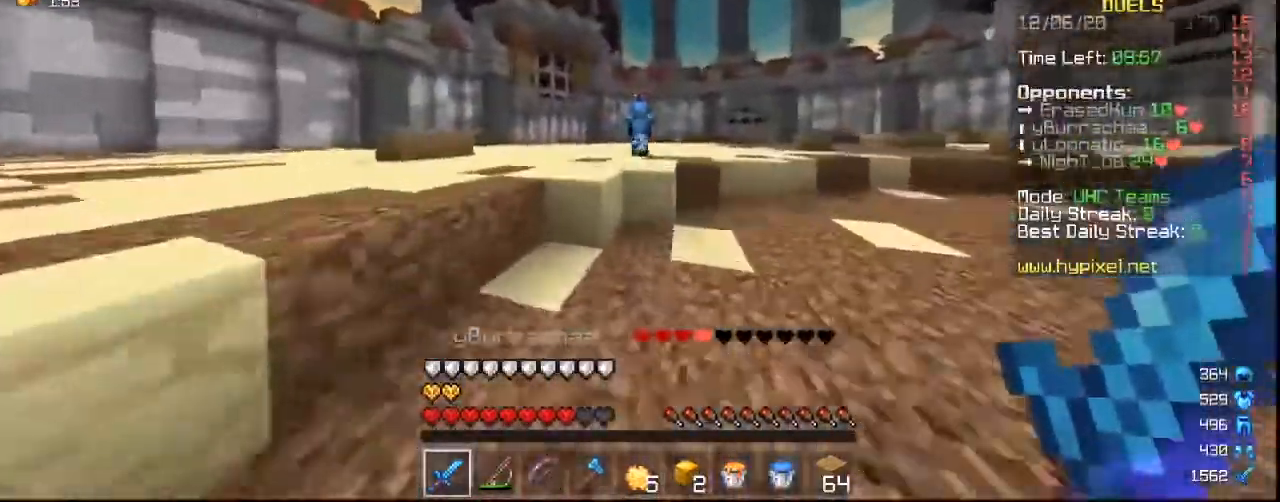
{"keys": ["w"], "mouse": [], "events": []}
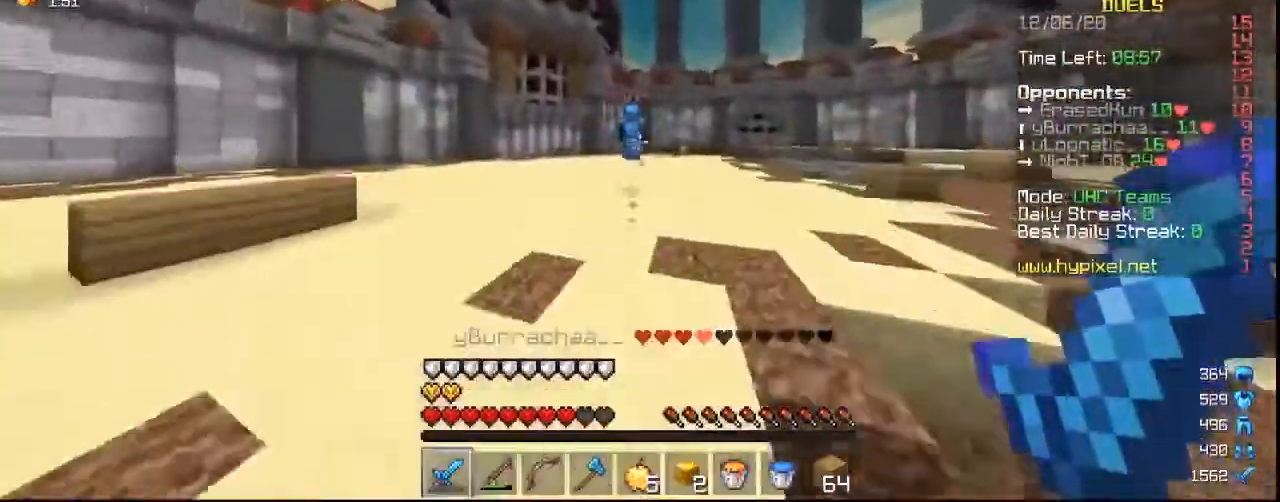
{"keys": ["w"], "mouse": [], "events": []}
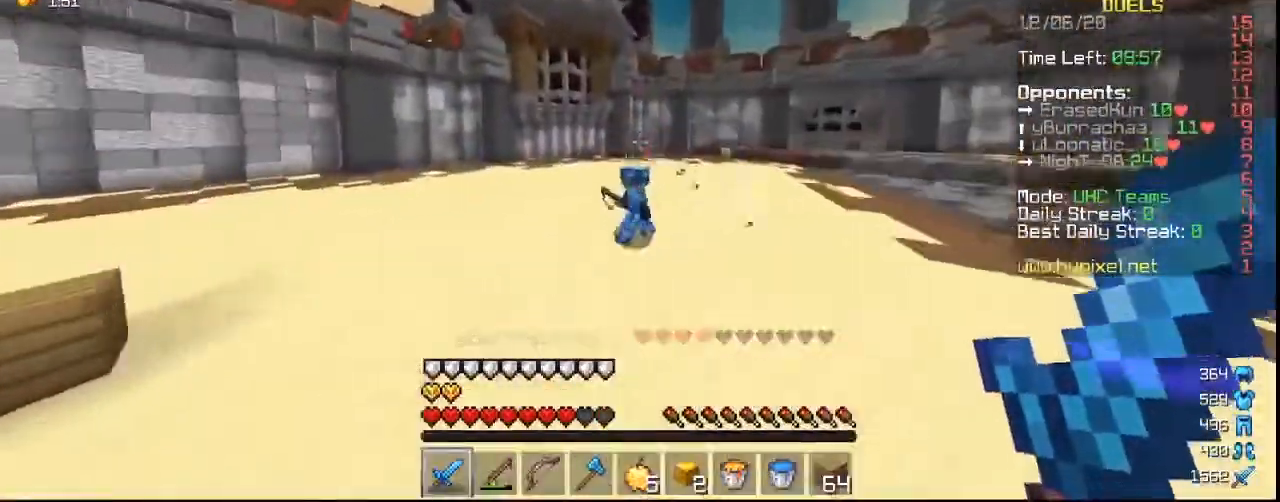
{"keys": ["w"], "mouse": ["left"], "events": [[167, "mouse_left", "down"], [267, "mouse_right", "down"], [333, "mouse_right", "up"], [367, "a", "down"], [500, "a", "up"]]}
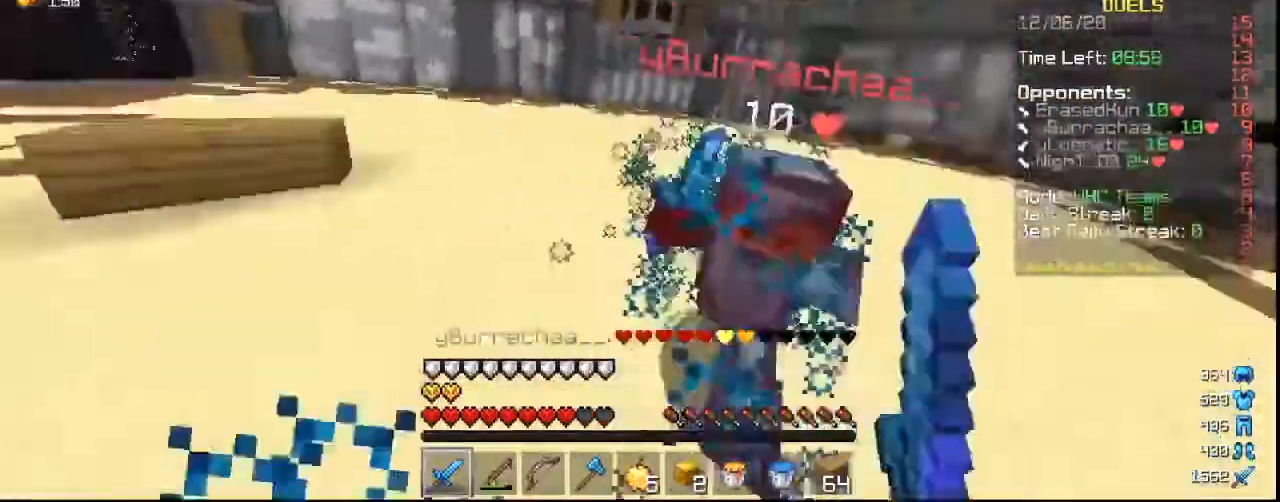
{"keys": ["a", "w"], "mouse": ["left"], "events": [[100, "w", "up"], [167, "w", "down"], [333, "a", "down"]]}